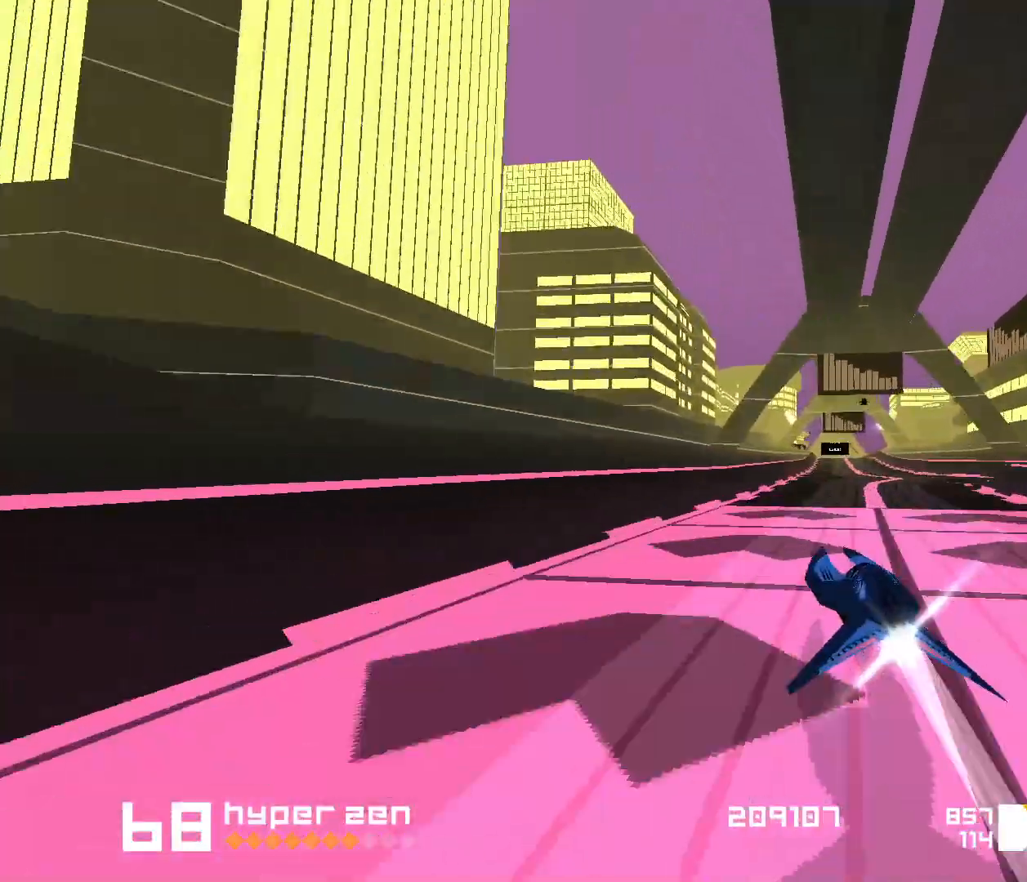
Gameplay with keyboard; each line is a JSON object with the keys held at the frame after it. "events" lists presses ("down") and releases ("up") of "1", "2", "3", "5", "d", "e", "f", "s" and "space" between this image and that frame as [ms after this image, input, new state], when the widget could be followed in between. No other keys are recorded. Mouse input is not recorded.
{"keys": [], "events": [[17, "3", "up"], [233, "1", "down"], [500, "1", "up"]]}
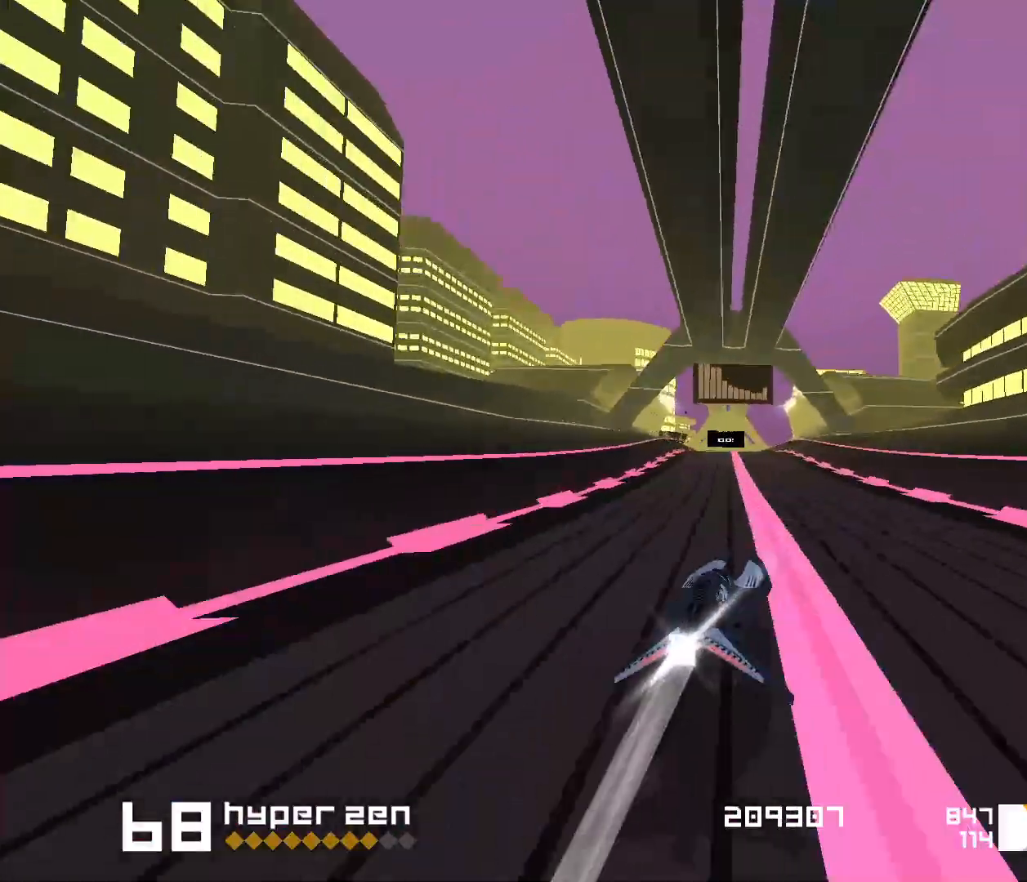
{"keys": [], "events": [[283, "1", "down"], [400, "1", "up"]]}
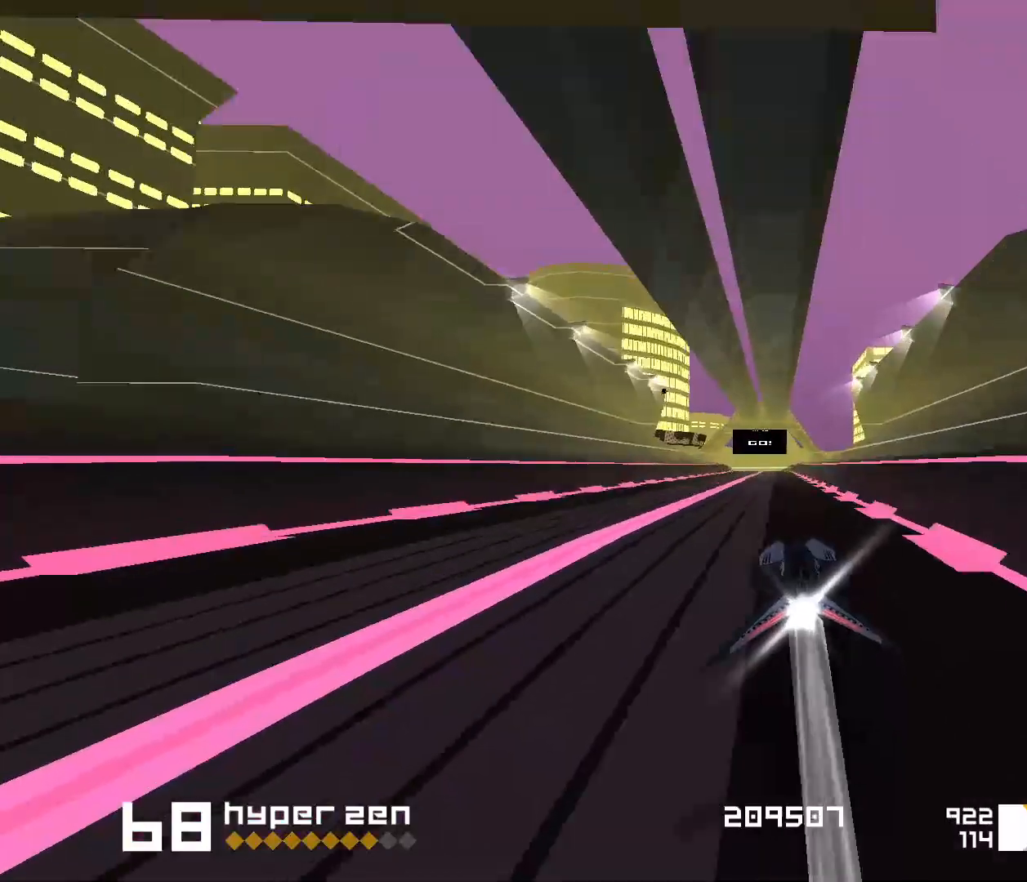
{"keys": [], "events": [[233, "1", "down"], [367, "1", "up"]]}
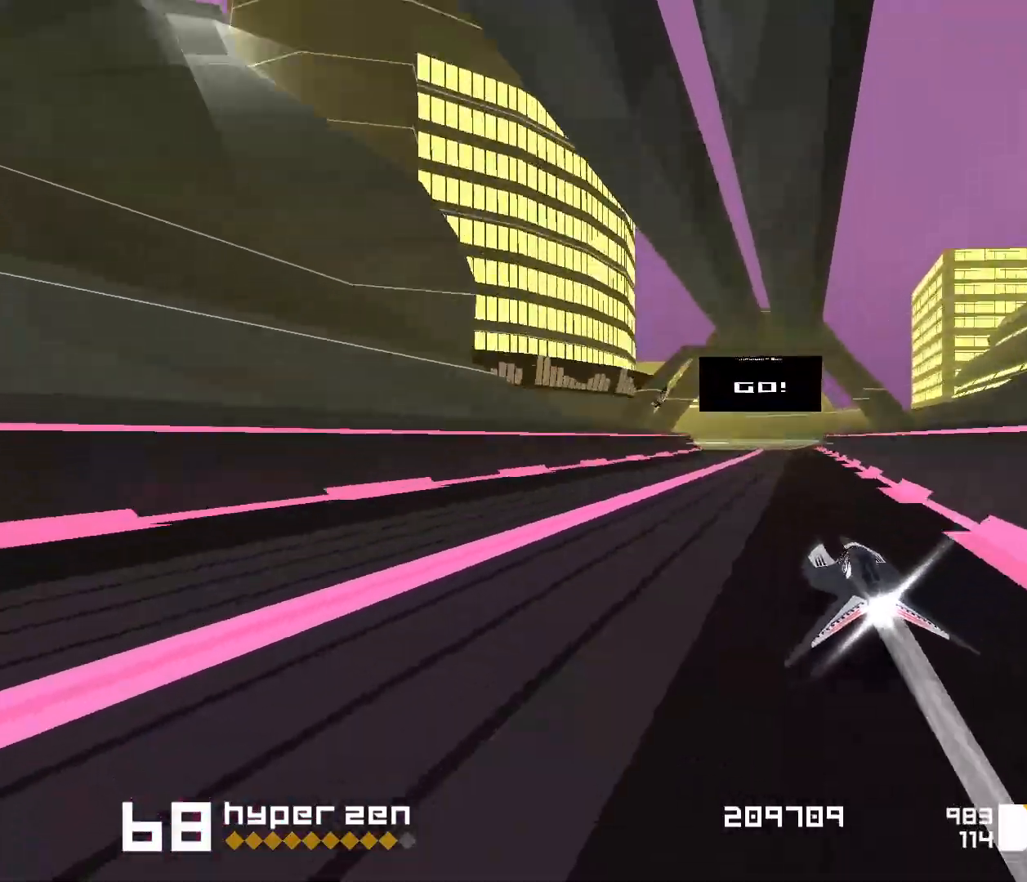
{"keys": ["1", "space"], "events": [[100, "space", "down"], [150, "1", "down"], [150, "s", "down"], [400, "s", "up"]]}
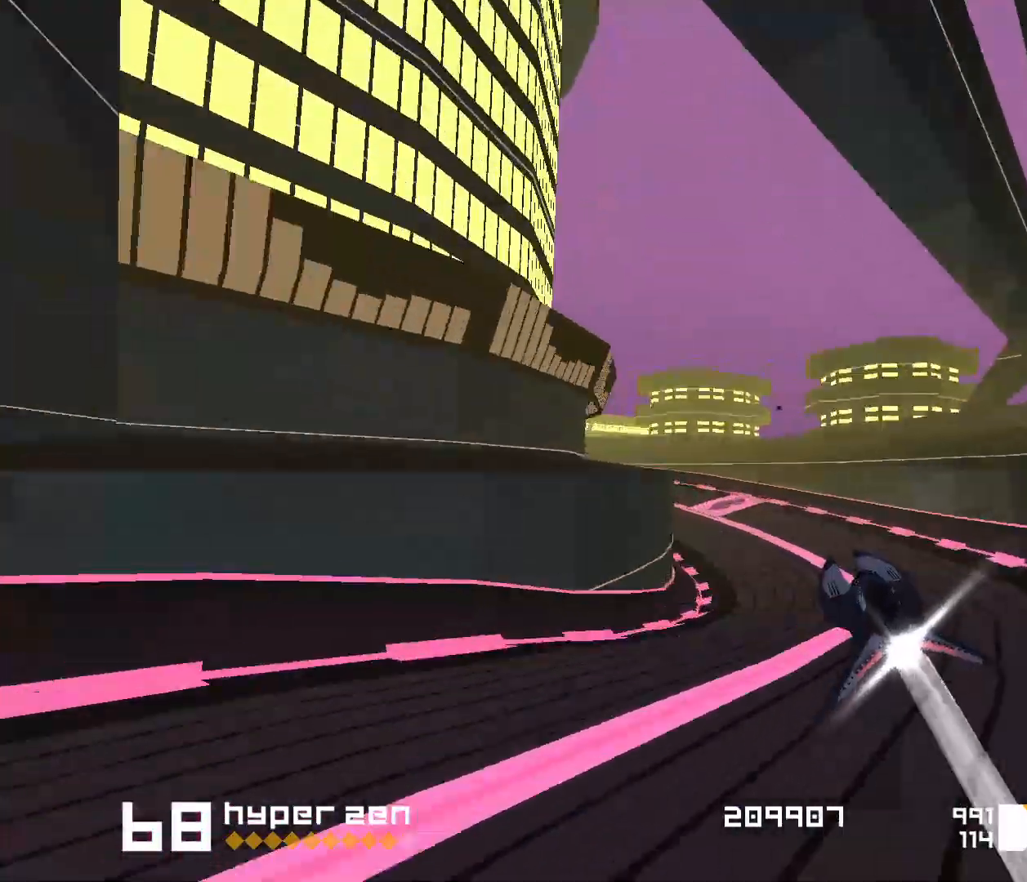
{"keys": ["space"], "events": [[283, "1", "up"]]}
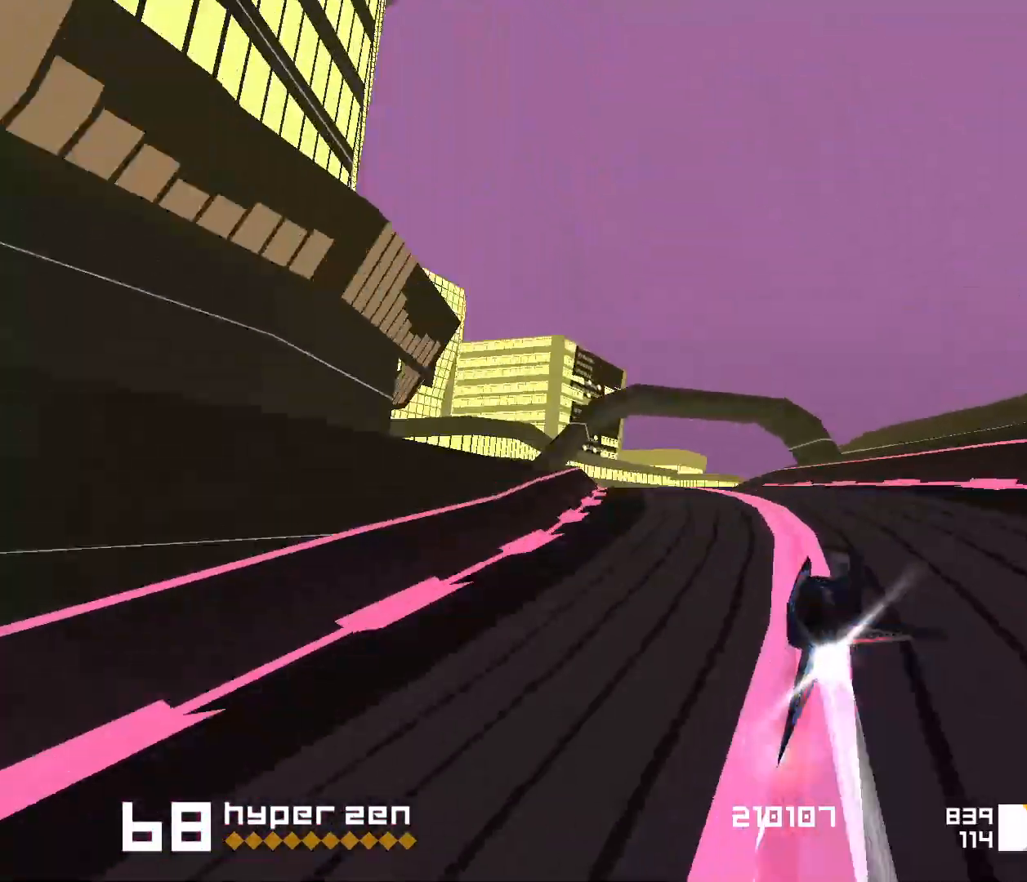
{"keys": ["space"], "events": [[33, "3", "down"], [150, "f", "down"], [350, "f", "up"], [500, "3", "up"]]}
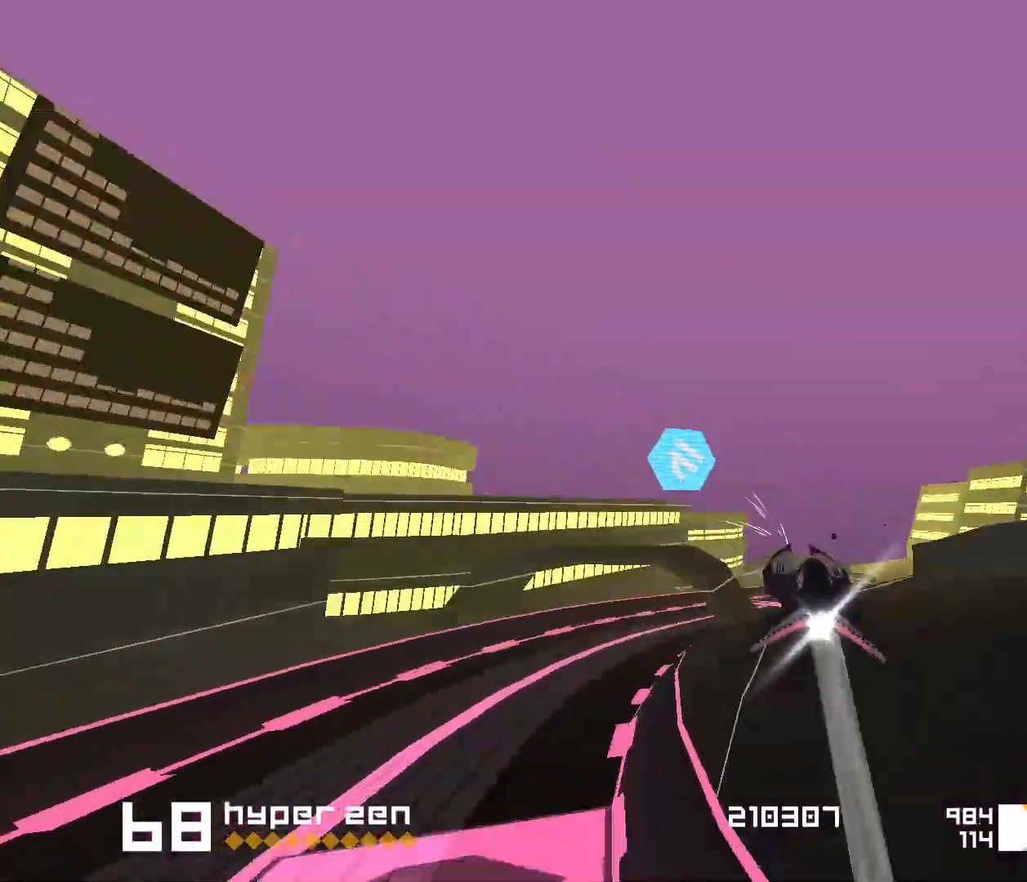
{"keys": ["1", "s", "space"], "events": [[383, "1", "down"], [400, "s", "down"]]}
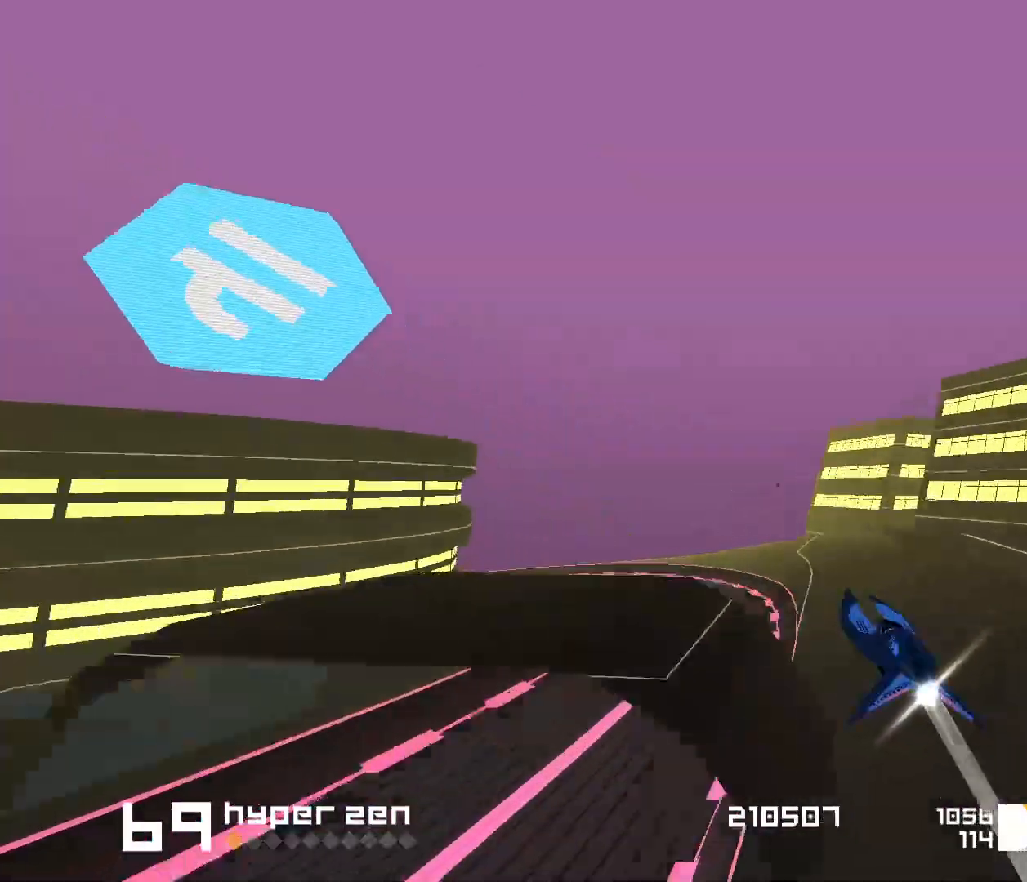
{"keys": ["space"], "events": [[200, "s", "up"], [417, "1", "up"]]}
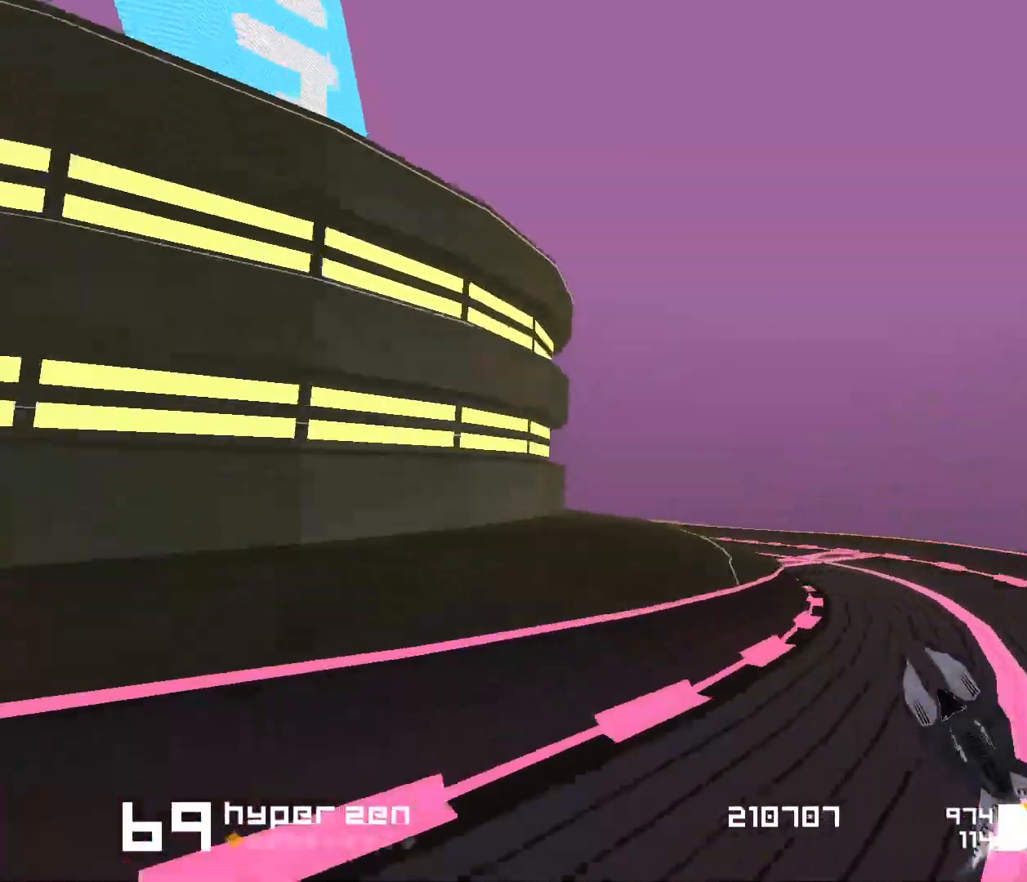
{"keys": ["space"], "events": [[183, "1", "down"], [400, "1", "up"]]}
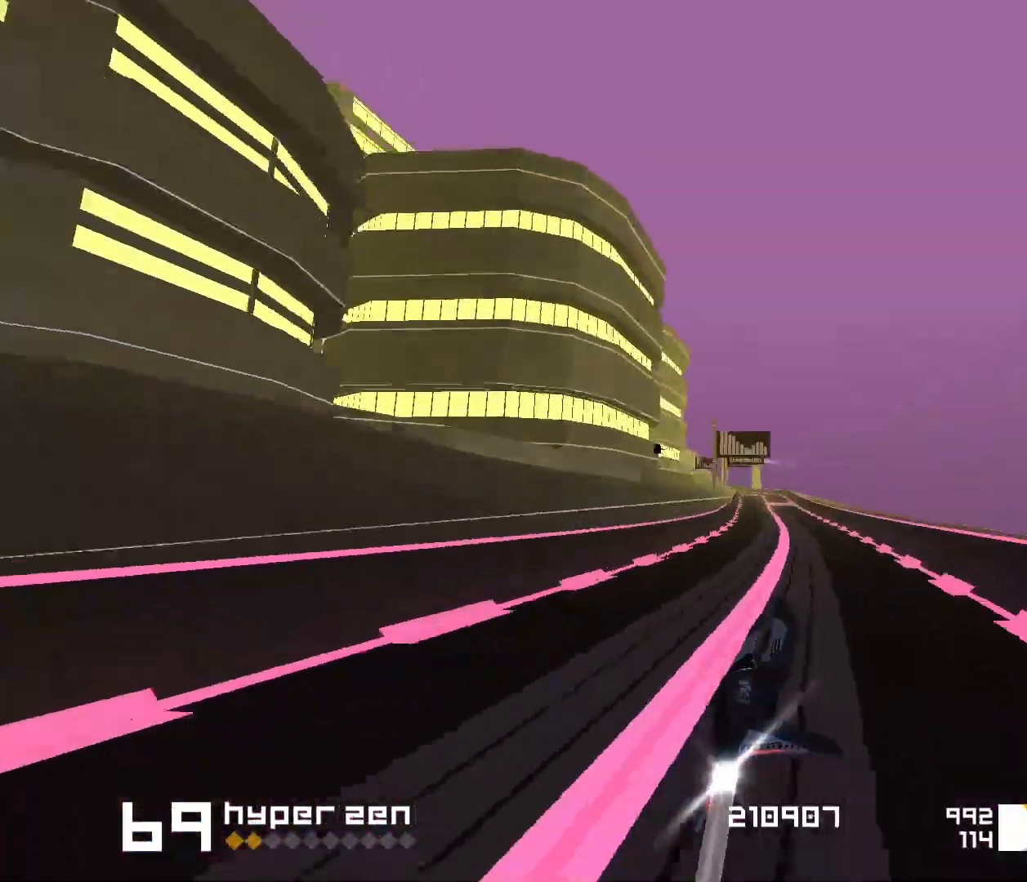
{"keys": [], "events": [[50, "3", "down"], [117, "space", "up"], [400, "3", "up"]]}
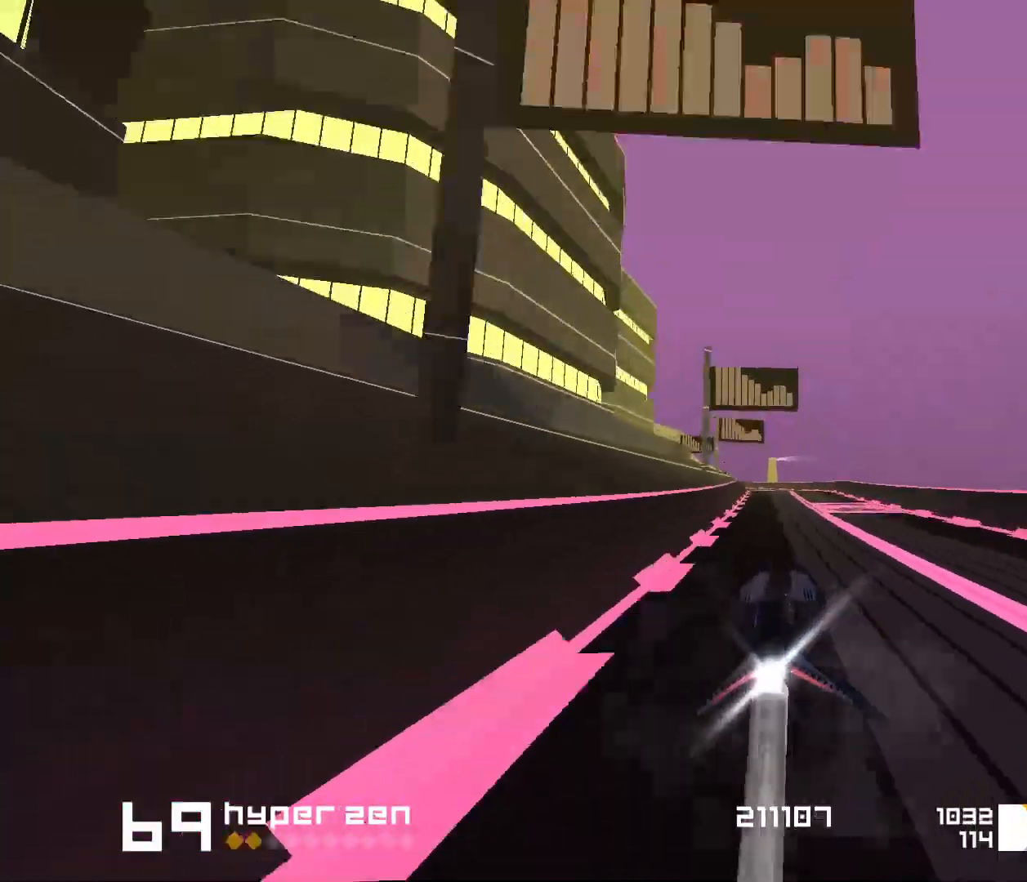
{"keys": [], "events": [[133, "1", "down"], [450, "1", "up"]]}
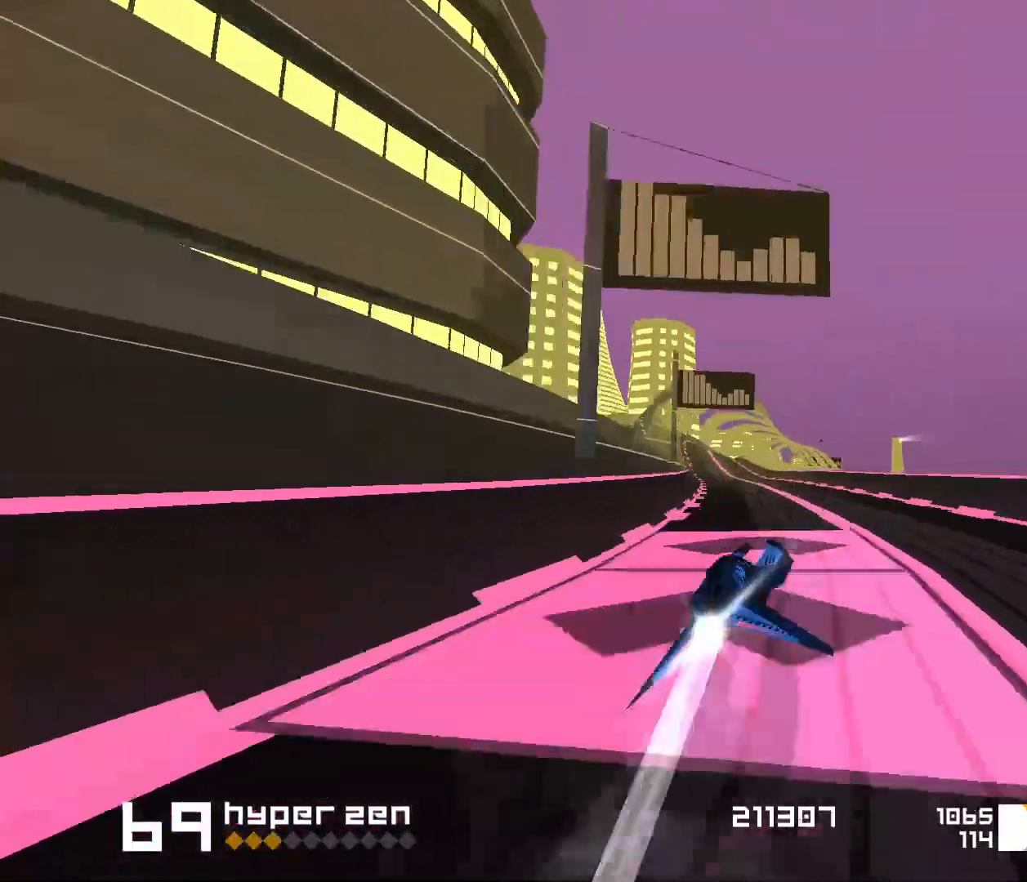
{"keys": ["3", "space"], "events": [[100, "1", "down"], [150, "1", "up"], [300, "space", "down"], [367, "3", "down"]]}
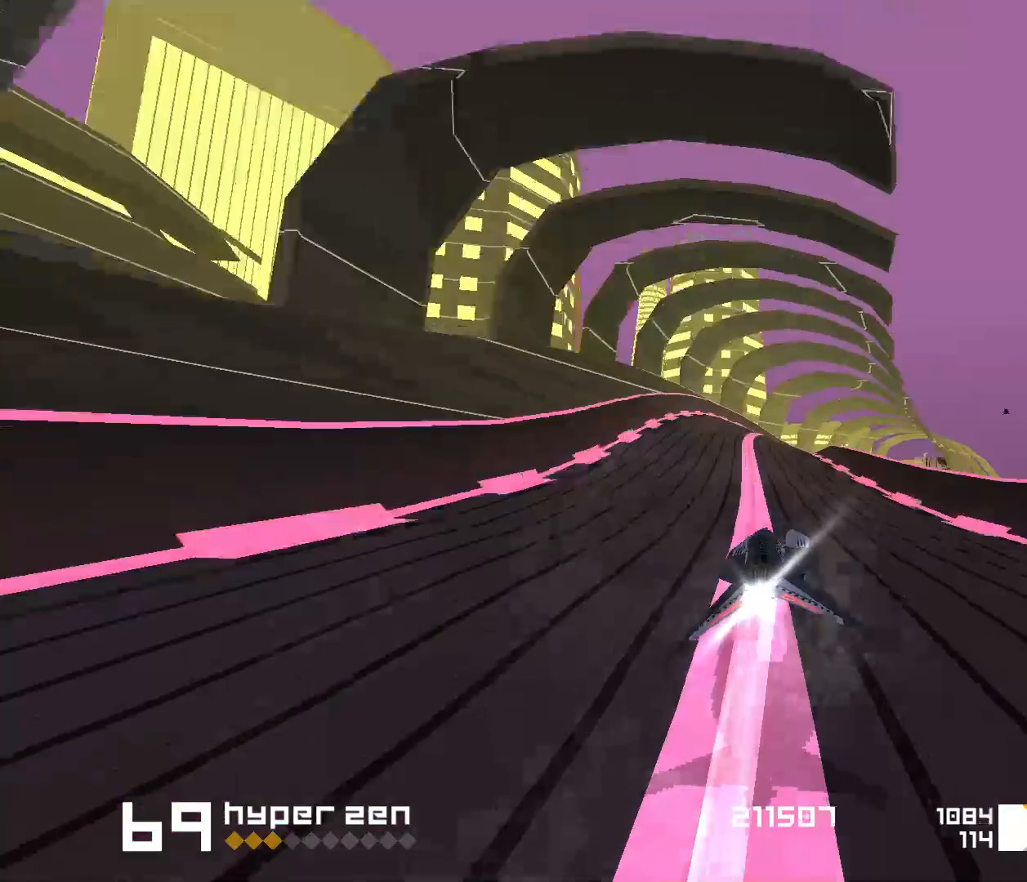
{"keys": ["1", "space"], "events": [[267, "3", "up"], [417, "1", "down"]]}
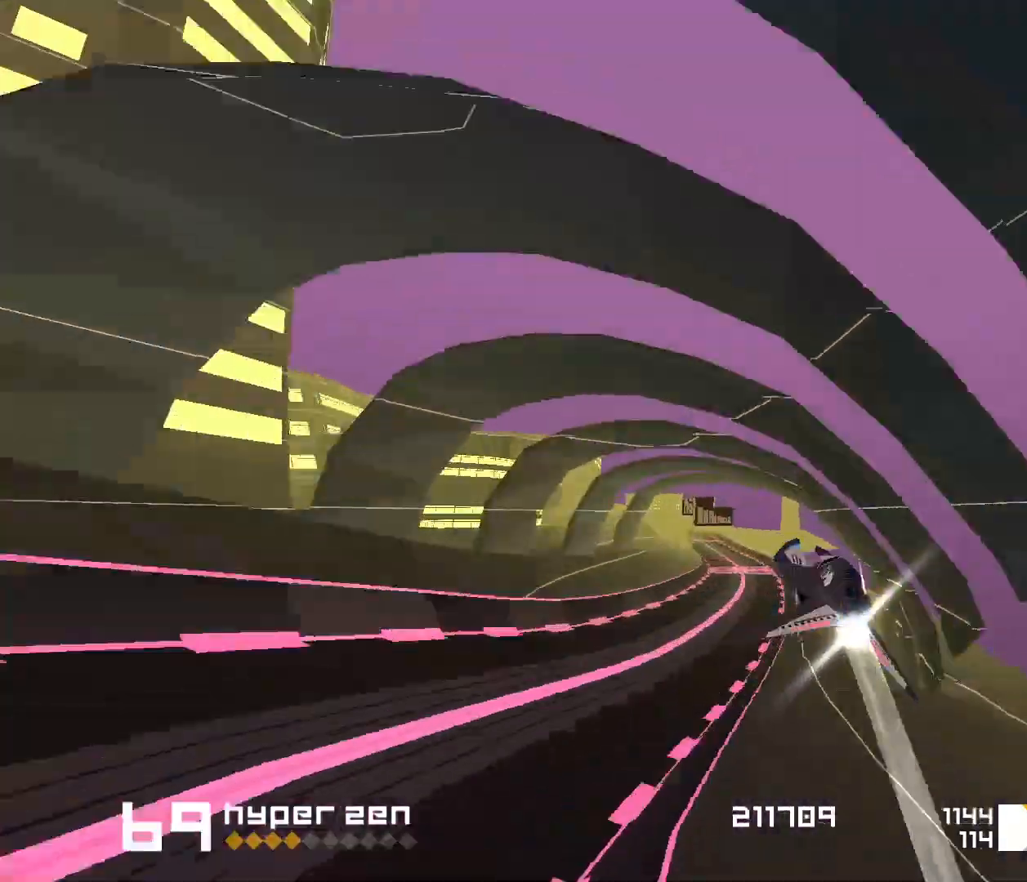
{"keys": ["space"], "events": [[167, "1", "up"], [283, "1", "down"], [417, "1", "up"]]}
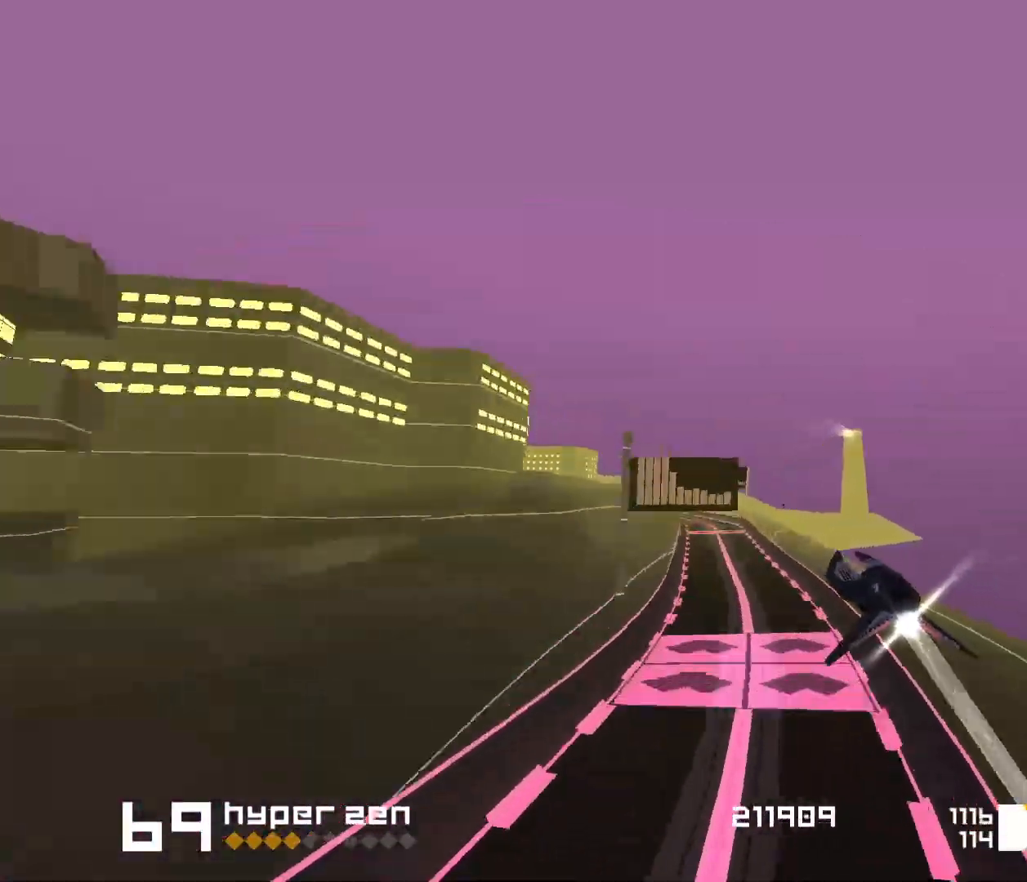
{"keys": ["1"], "events": [[33, "1", "down"], [33, "space", "up"], [233, "1", "up"], [467, "1", "down"]]}
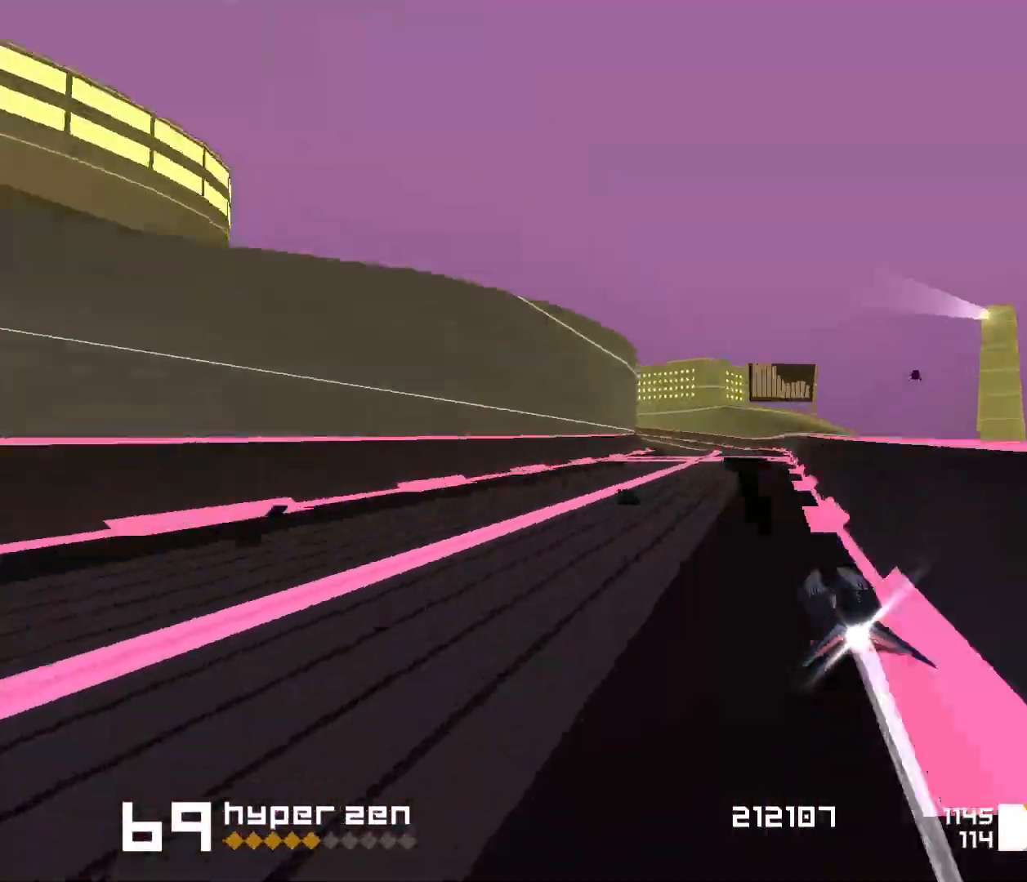
{"keys": ["1"], "events": [[50, "s", "down"], [133, "s", "up"], [317, "s", "down"], [433, "s", "up"]]}
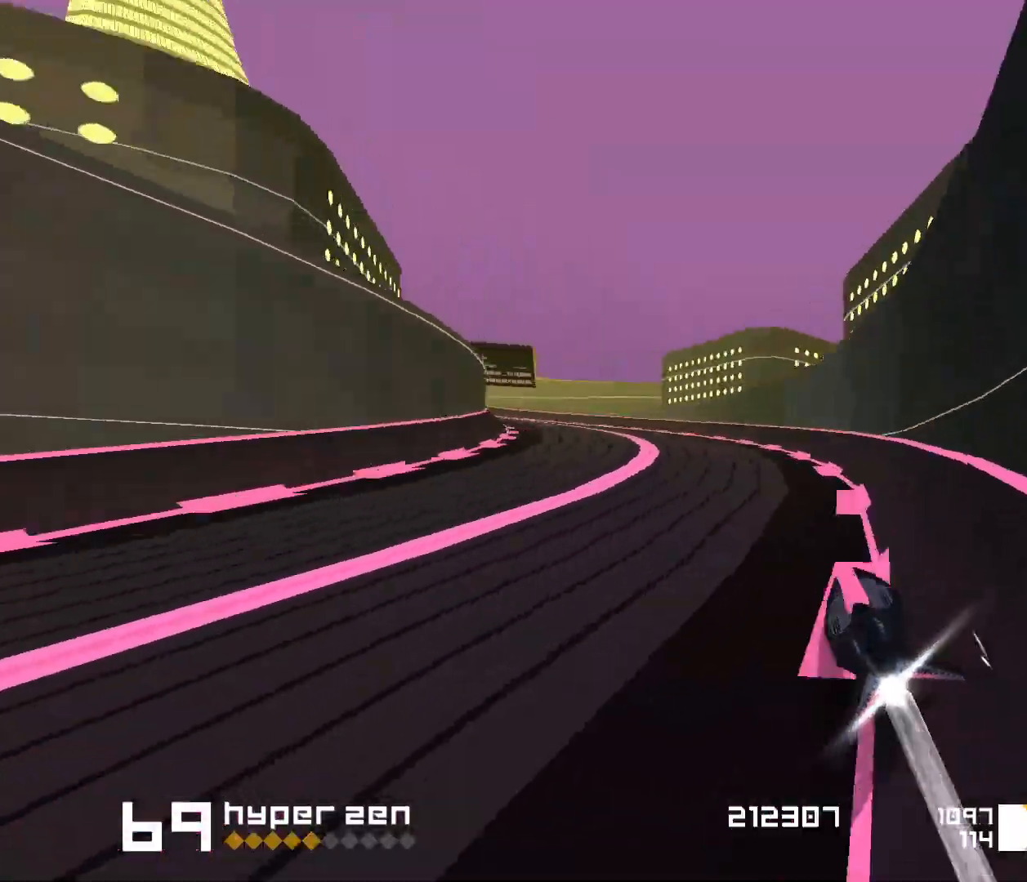
{"keys": ["1"], "events": []}
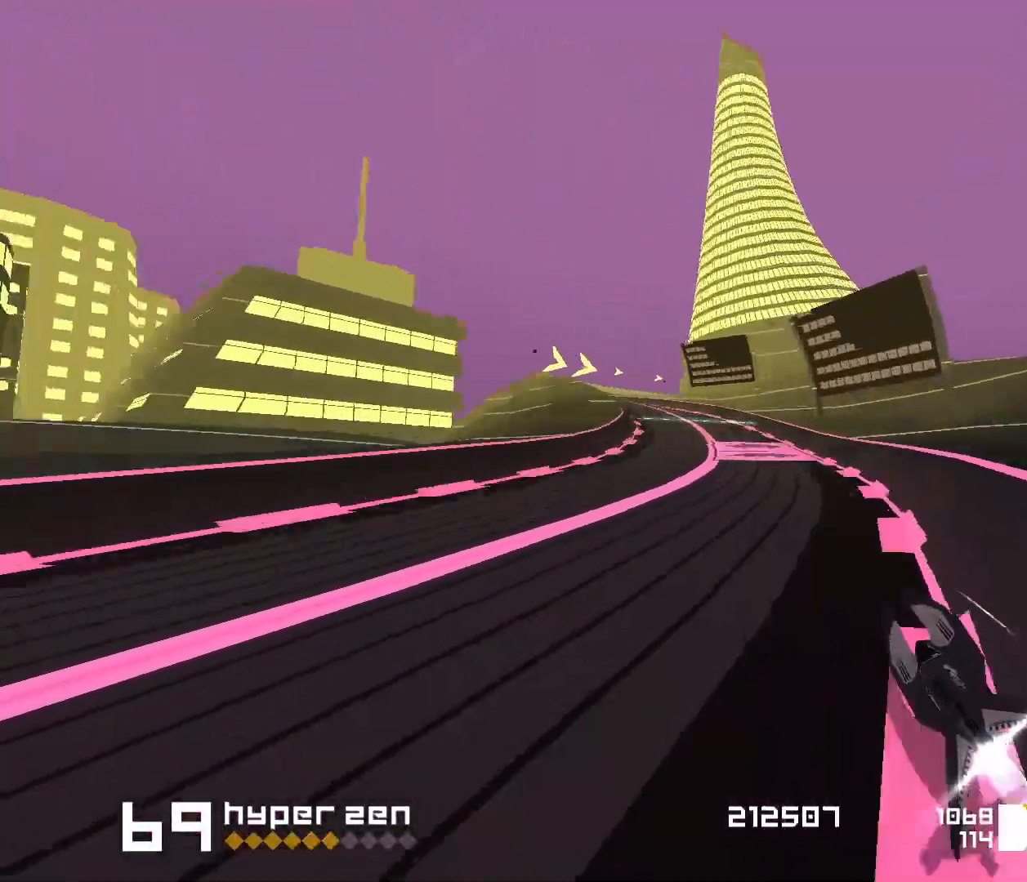
{"keys": [], "events": [[33, "1", "up"], [367, "1", "down"], [417, "1", "up"]]}
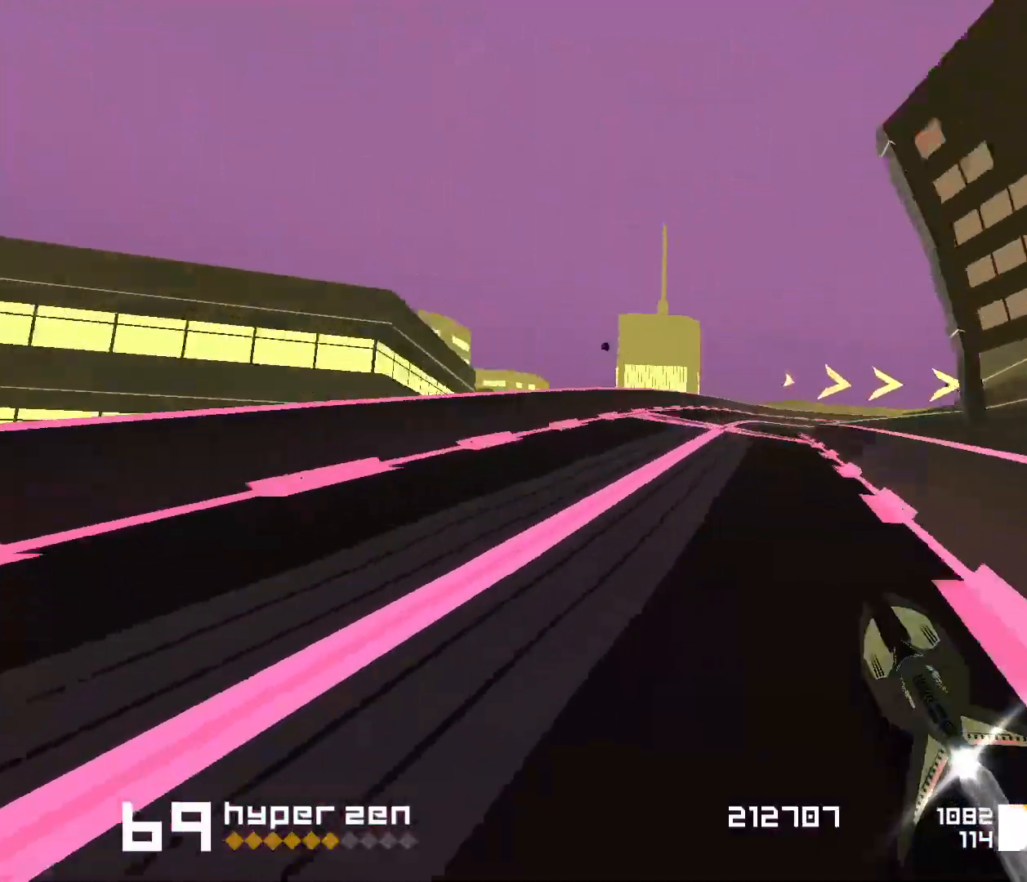
{"keys": ["3", "f", "space"], "events": [[17, "3", "down"], [67, "space", "down"], [200, "f", "down"]]}
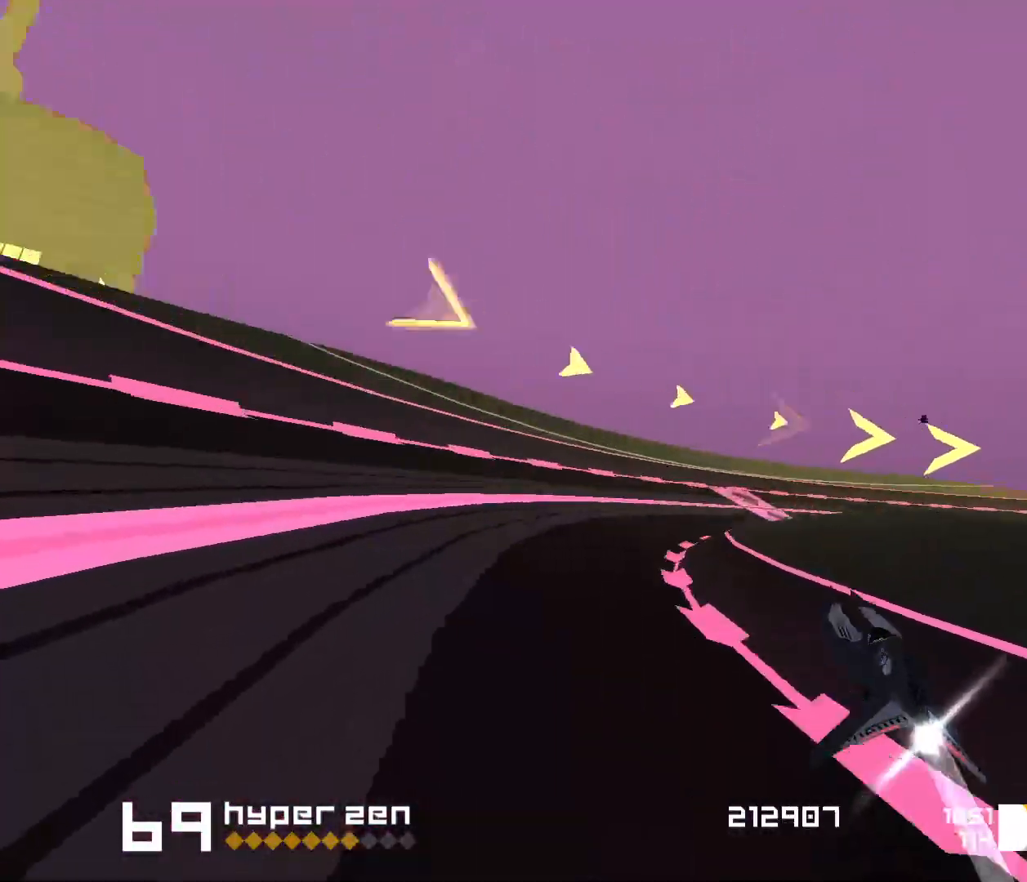
{"keys": ["space"], "events": [[133, "f", "up"], [367, "3", "up"]]}
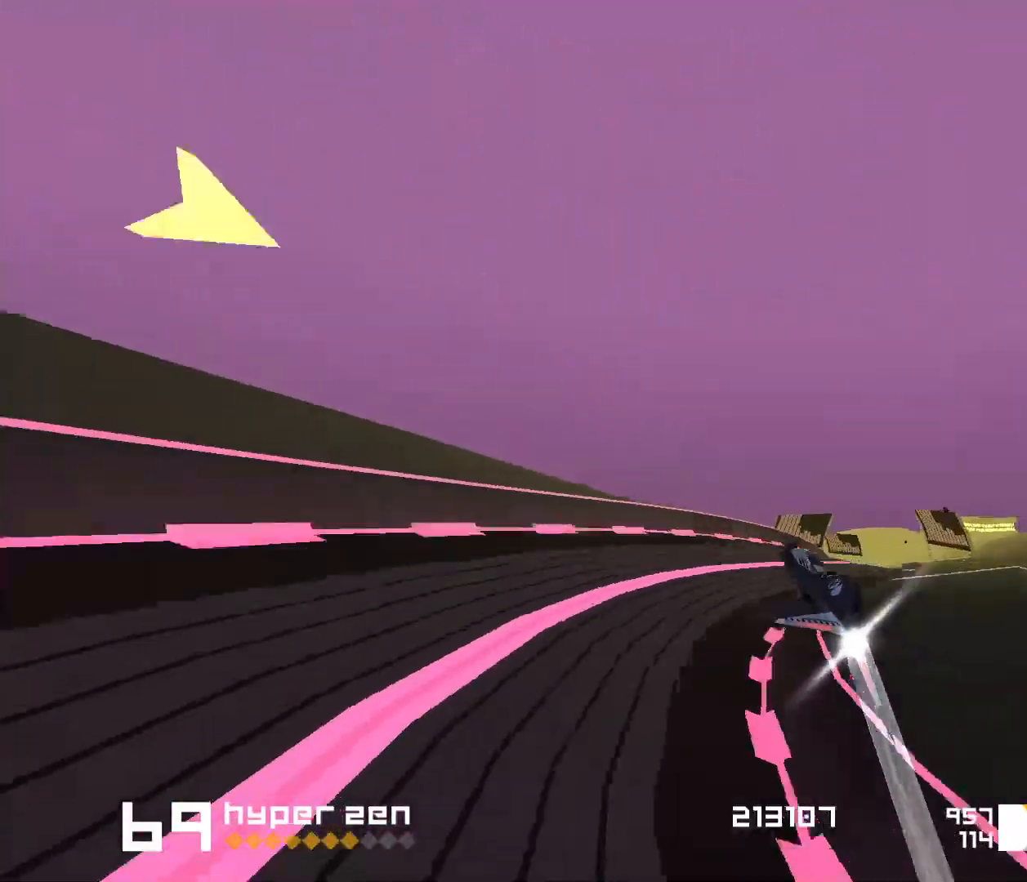
{"keys": ["1", "space"], "events": [[267, "1", "down"]]}
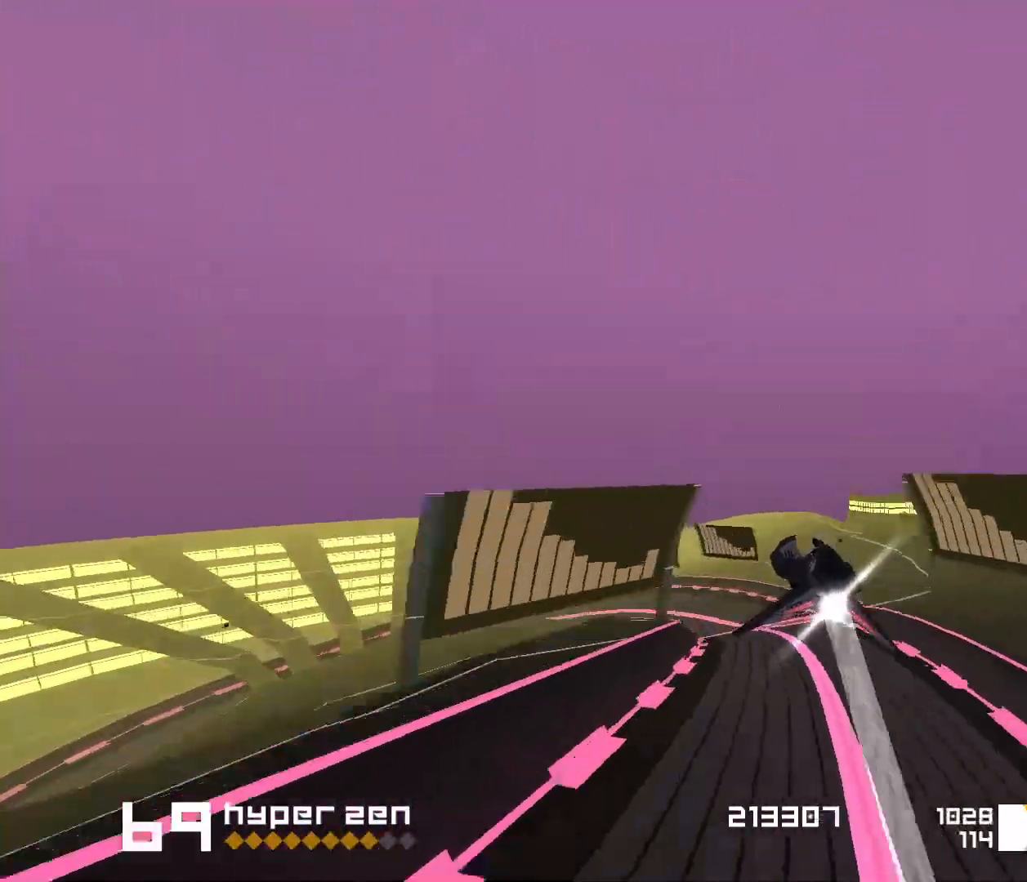
{"keys": ["1", "s", "space"], "events": [[200, "1", "up"], [250, "1", "down"], [500, "s", "down"]]}
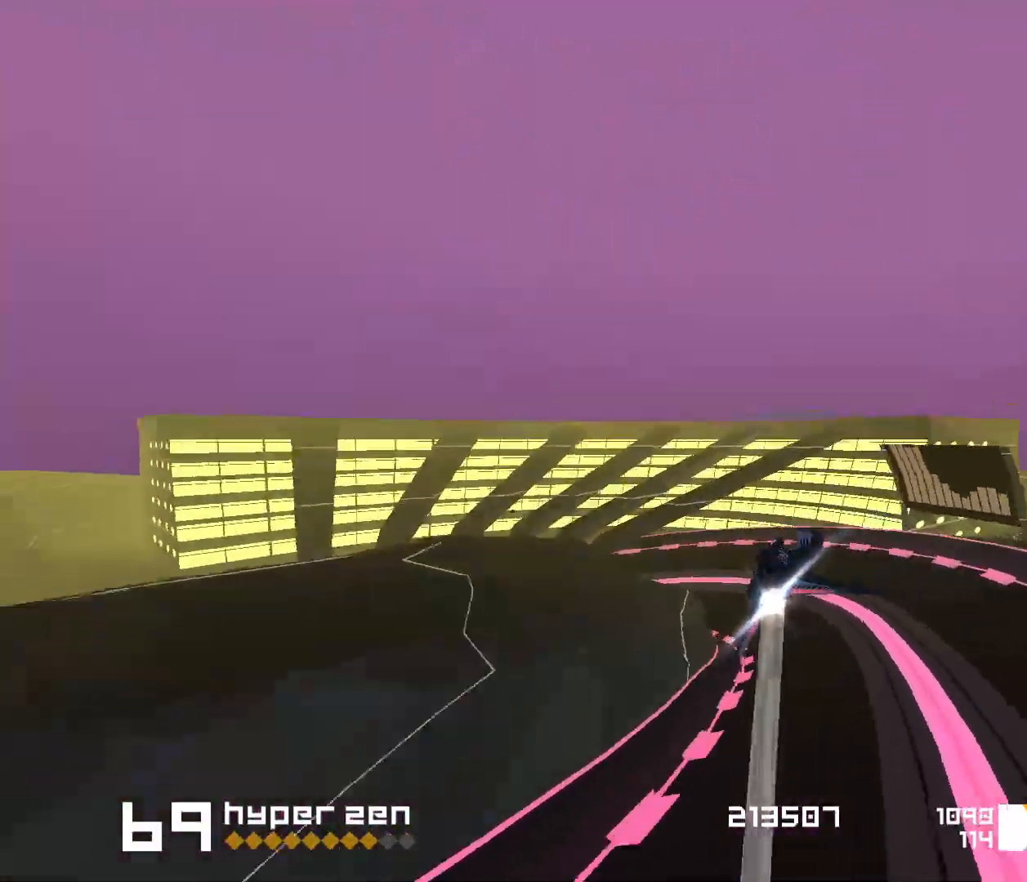
{"keys": ["1", "space"], "events": [[367, "s", "up"]]}
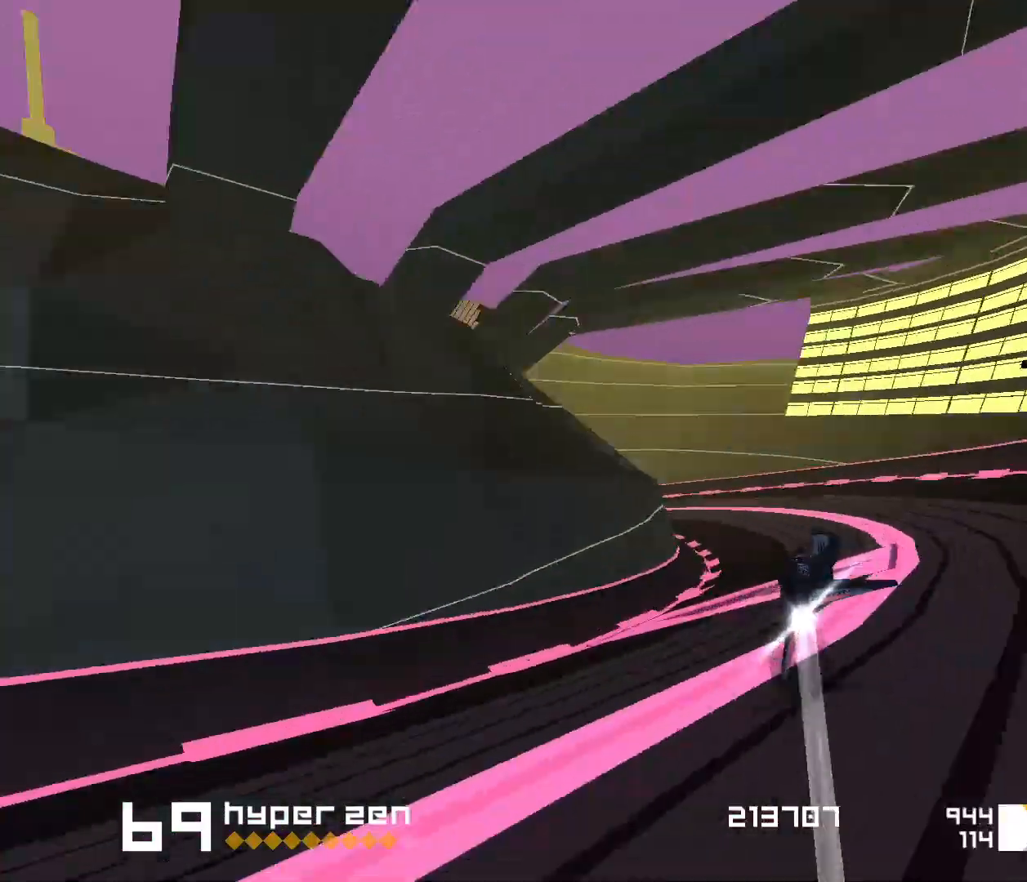
{"keys": ["1", "space"], "events": []}
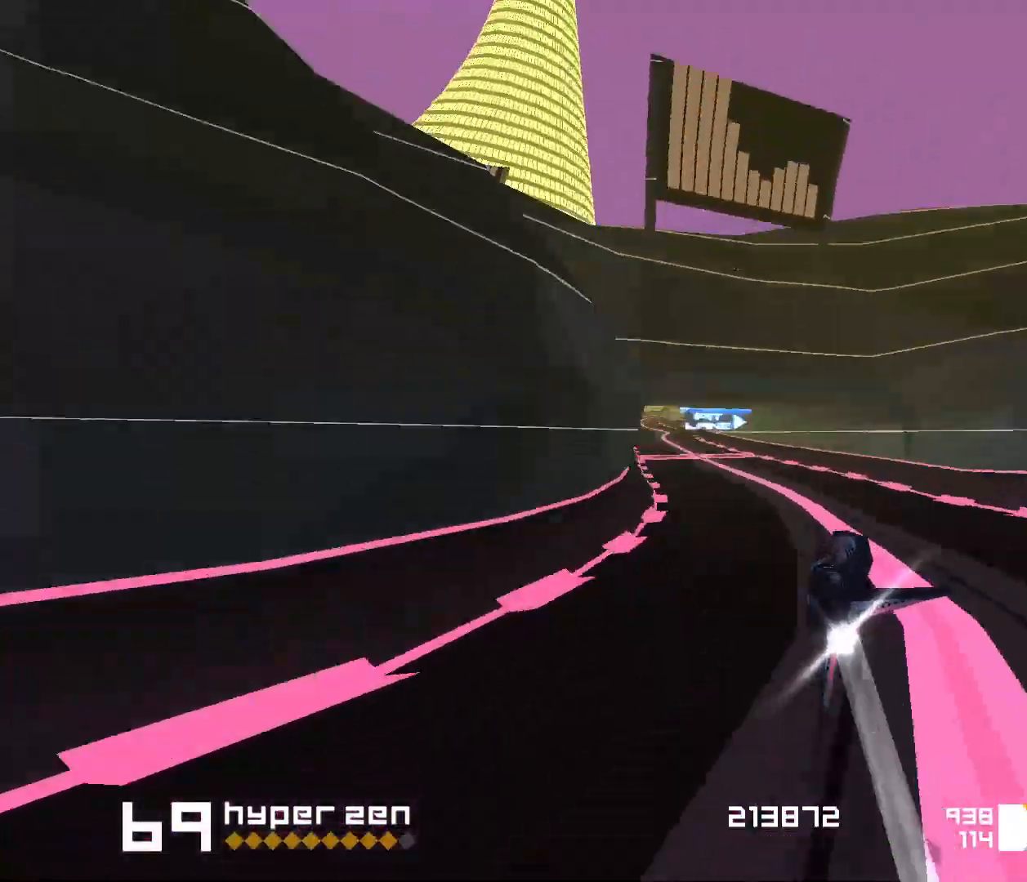
{"keys": ["3", "space"], "events": [[33, "1", "up"], [383, "3", "down"]]}
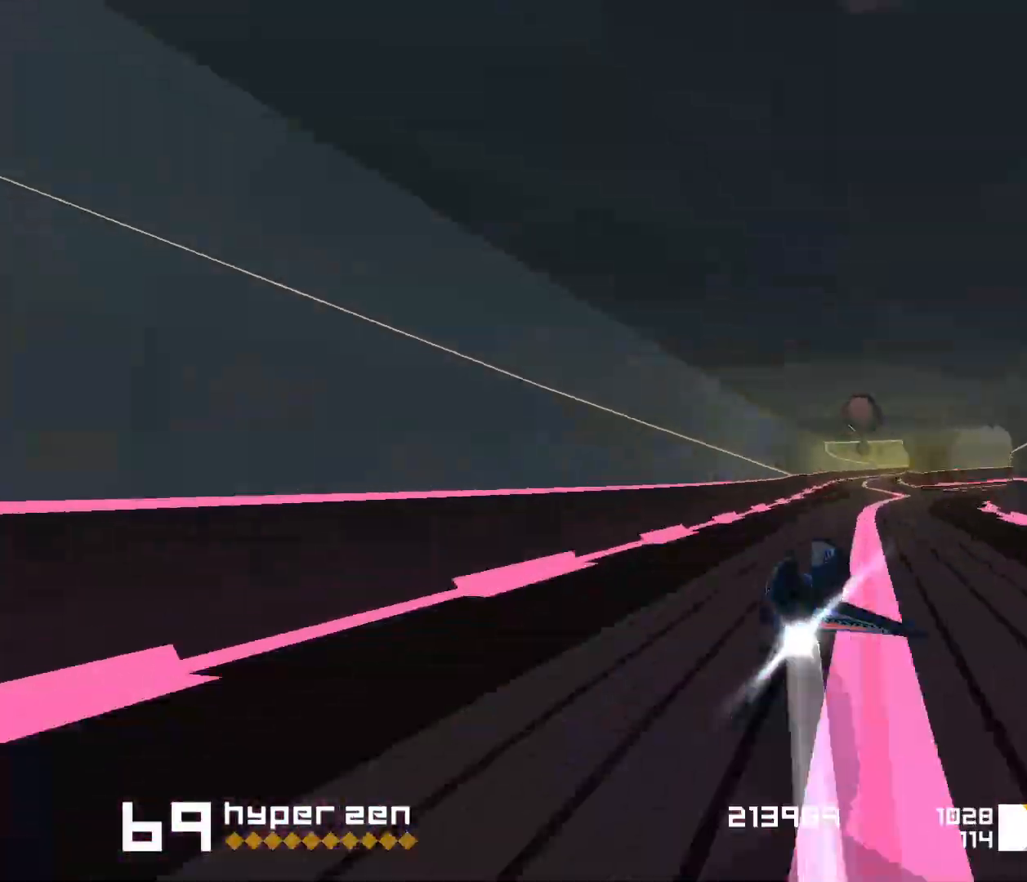
{"keys": ["3", "f", "space"], "events": [[217, "3", "up"], [350, "3", "down"], [433, "f", "down"]]}
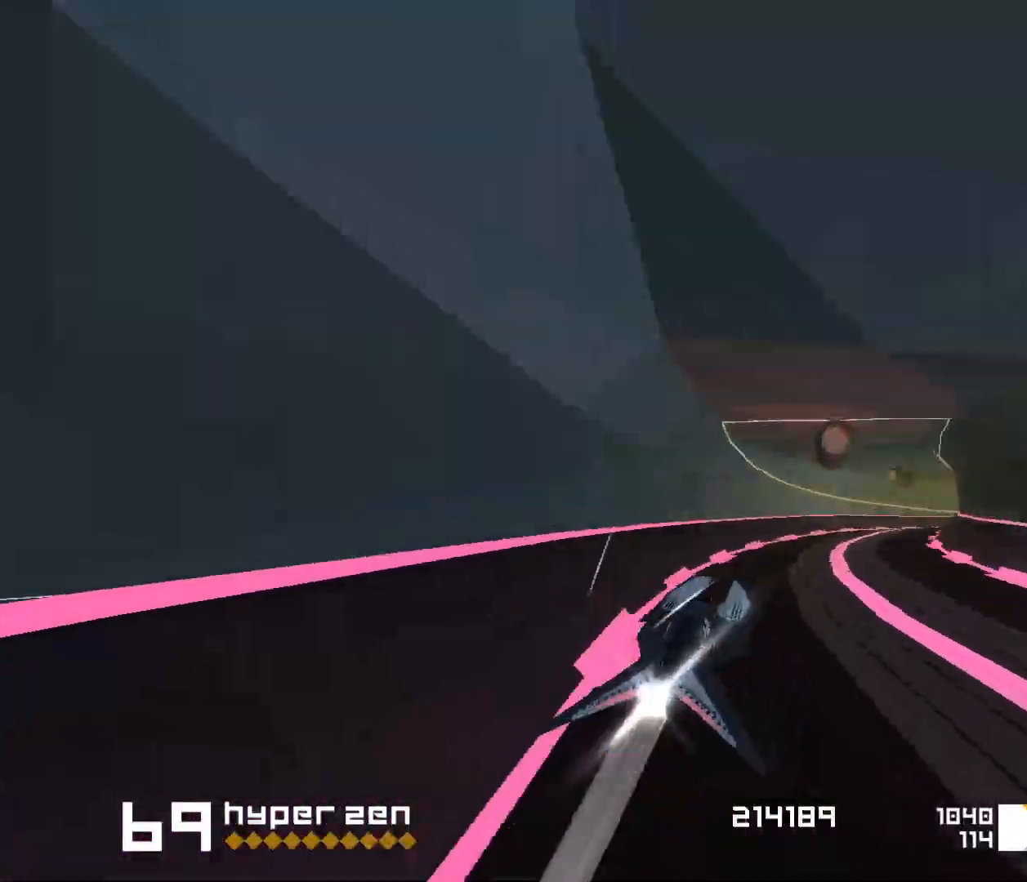
{"keys": ["1", "space"], "events": [[150, "f", "up"], [200, "3", "up"], [433, "1", "down"]]}
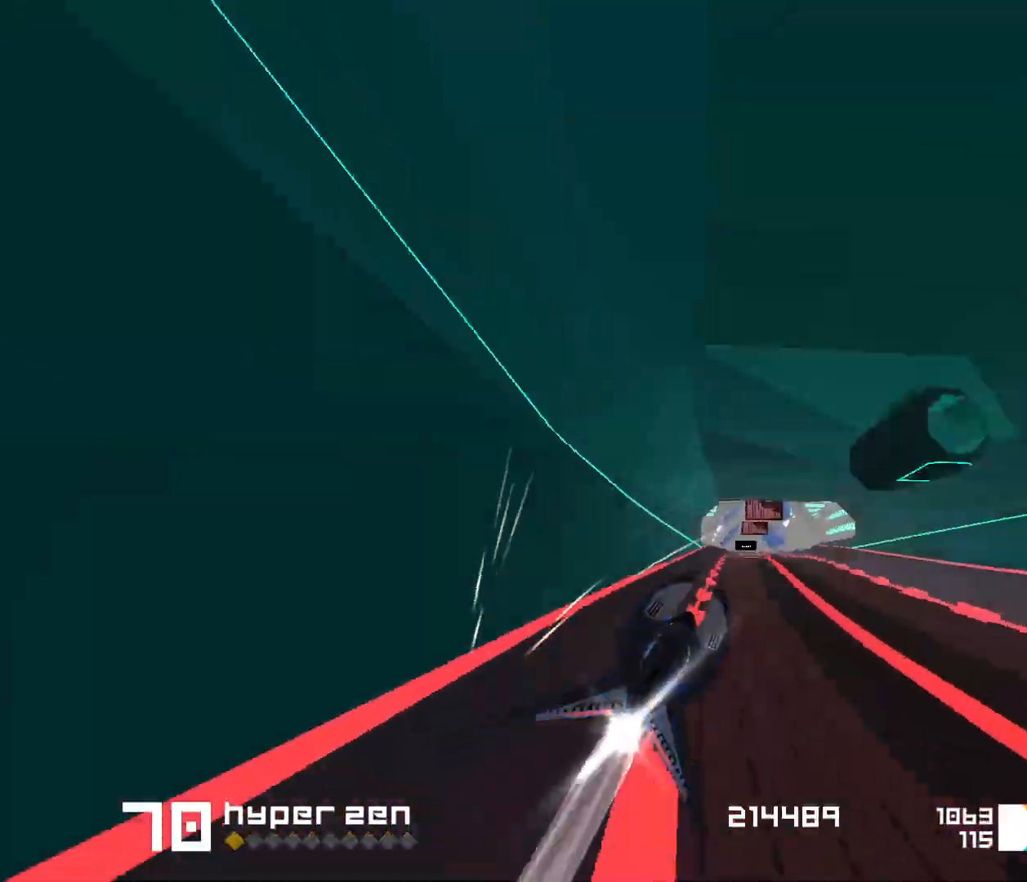
{"keys": ["3"], "events": [[167, "space", "up"], [283, "1", "up"], [400, "3", "down"]]}
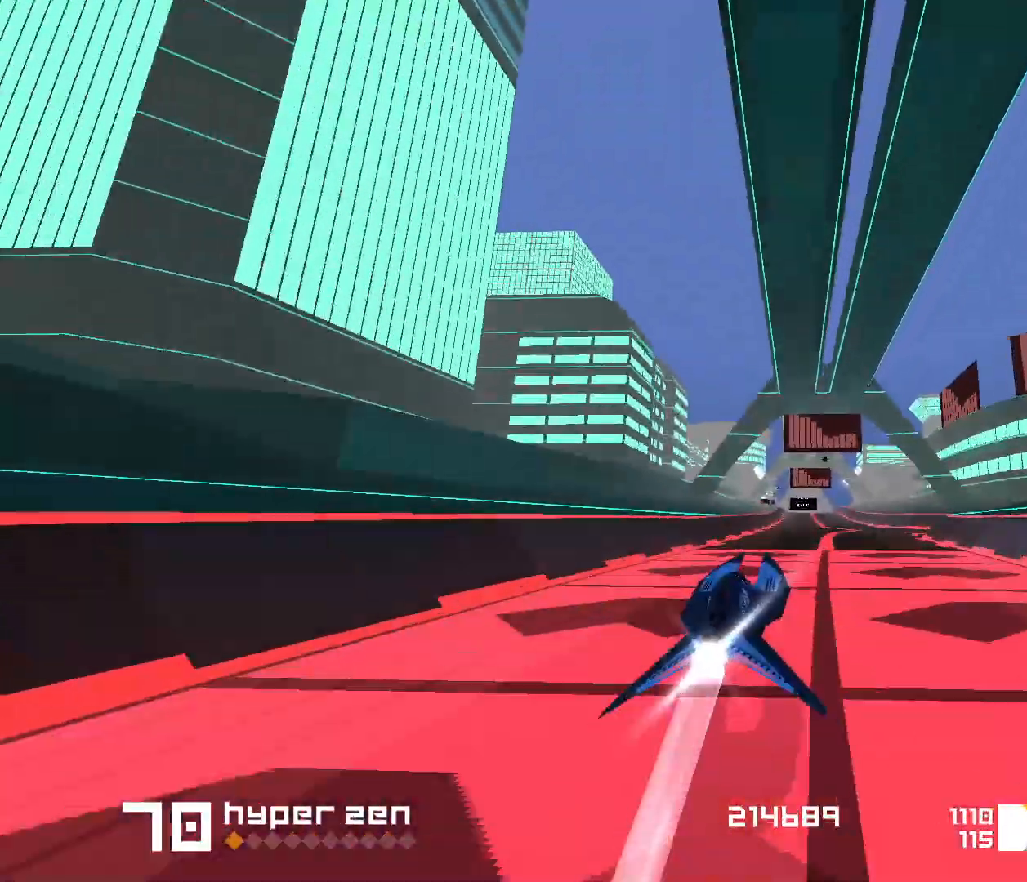
{"keys": [], "events": [[33, "3", "up"], [167, "3", "down"], [317, "3", "up"]]}
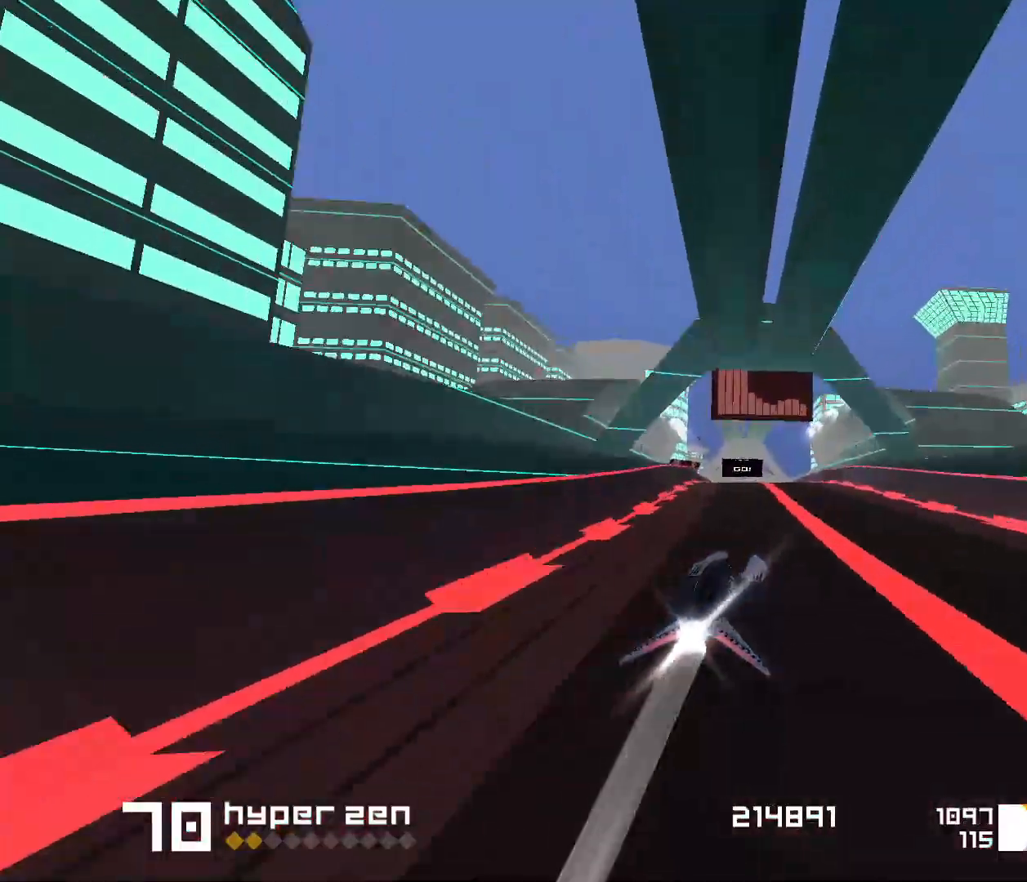
{"keys": [], "events": [[50, "1", "down"], [183, "1", "up"]]}
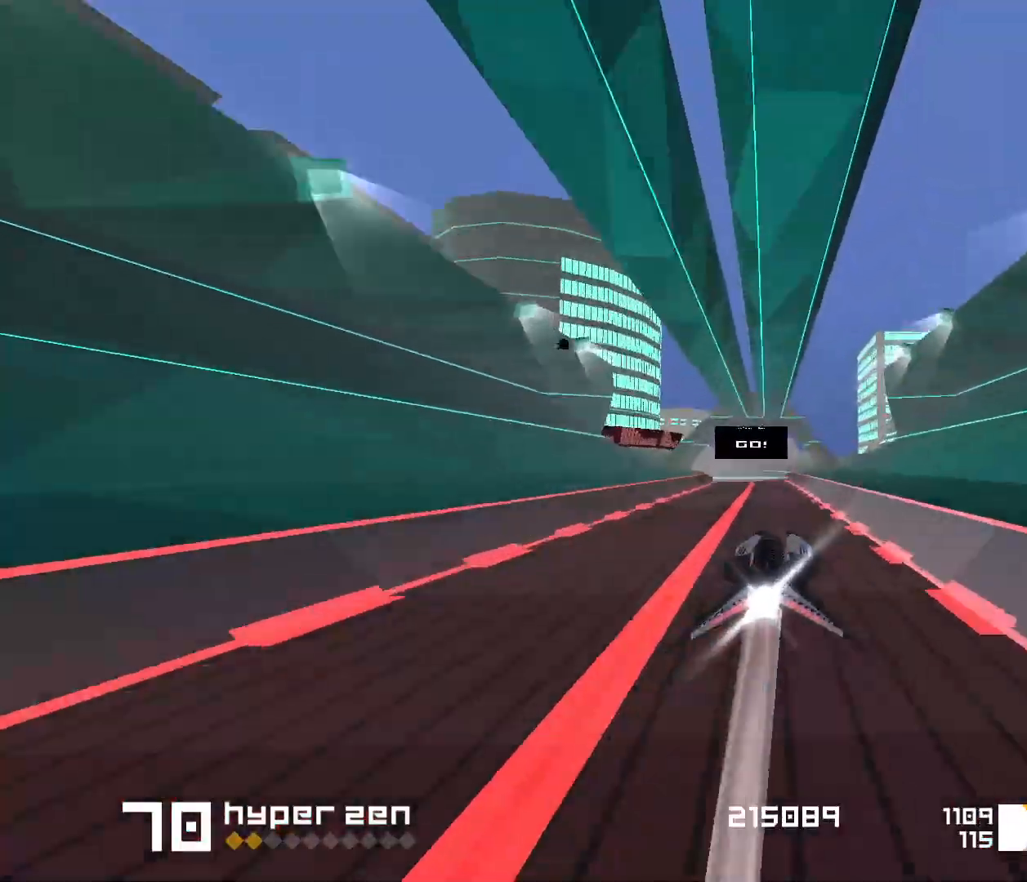
{"keys": ["1", "s", "space"], "events": [[233, "space", "down"], [350, "1", "down"], [350, "s", "down"]]}